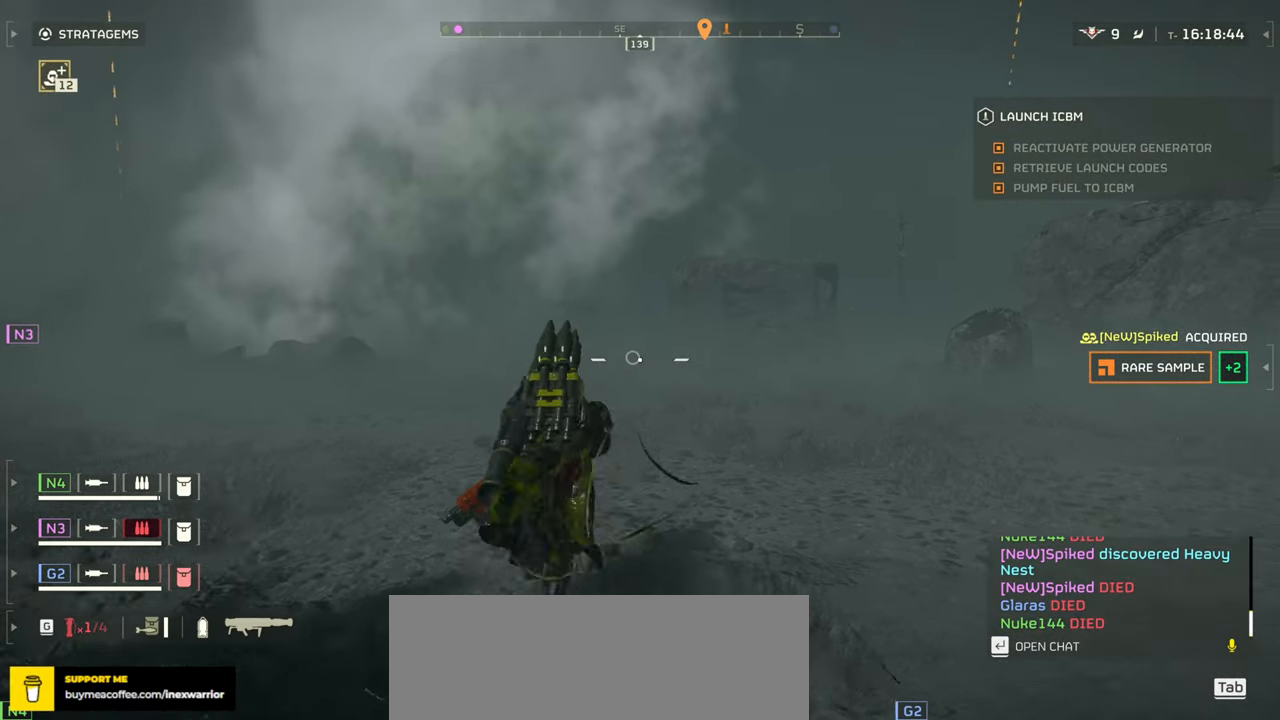
Gameplay with keyboard and mouse; each line is a JSON object with the keys and mouse buttons held at the frame after it. "events" lists presses ("down") and releases ("up") of ".", "/", "0", "1", "2", "3", "4", "5", "6", "7", "8", "9", "a", "alt", "b", "c", "caps_lock", "comma", "ctrl", "d", "e", "f", "g", "h", "i", "j", "k", "l", "m", "n", "o", "p", "q", "r", "s", "semicolon", "shift", "space", "super", "t", "tab", "tilde", "u", "v", "w", "x", "y", "z", "mouse_left", "mouse_wheel", "mouse_right", "mouse_mb4" and "mouse_mb5" between this image and that frame as [ms after this image, input, new state], when the widget could be followed in between. "mouse_left", "mouse_wheel", "mouse_right", "mouse_mb4", "mouse_mb5" = the "left", "wheel", "right", "mb4", "mb5" buttons of the "mouse" list. No other keys are recorded. "wheel" means that the mouse wheel is clicked or scrolled. Mouse movement is not recorded.
{"keys": ["ctrl"], "mouse": ["right"], "events": [[350, "mouse_right", "down"], [400, "ctrl", "down"], [467, "w", "up"]]}
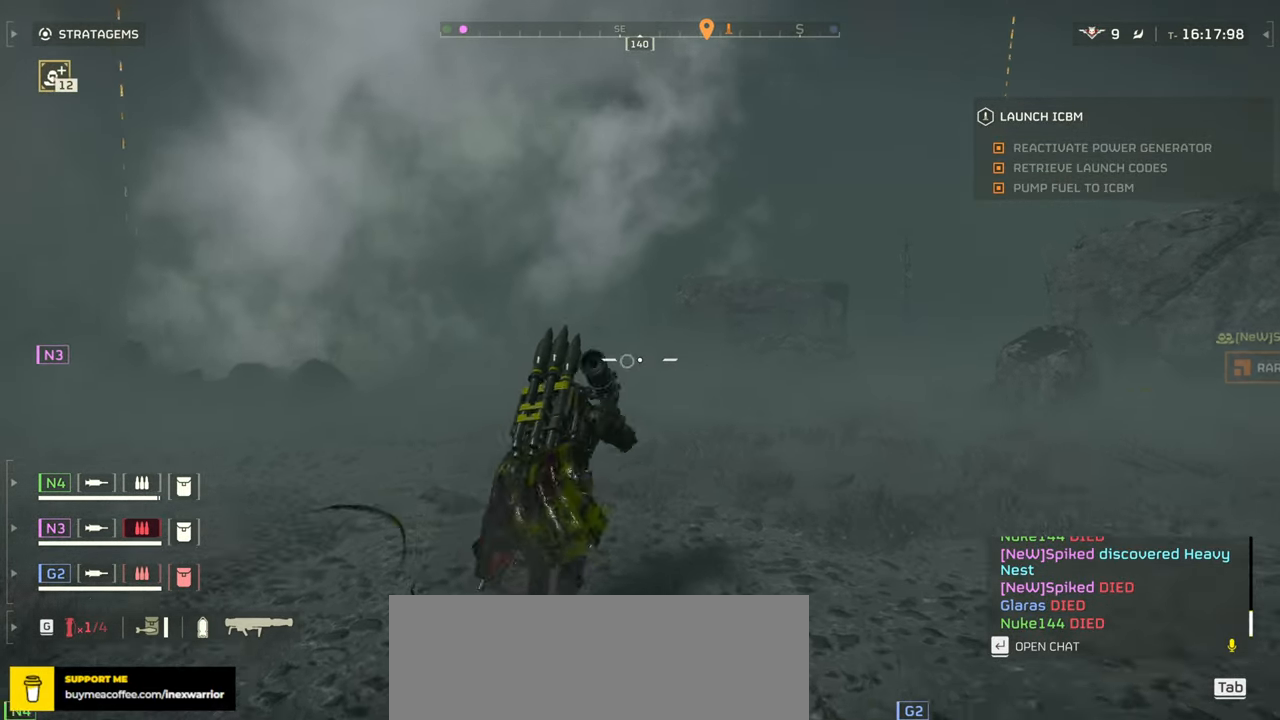
{"keys": ["ctrl"], "mouse": ["right"], "events": []}
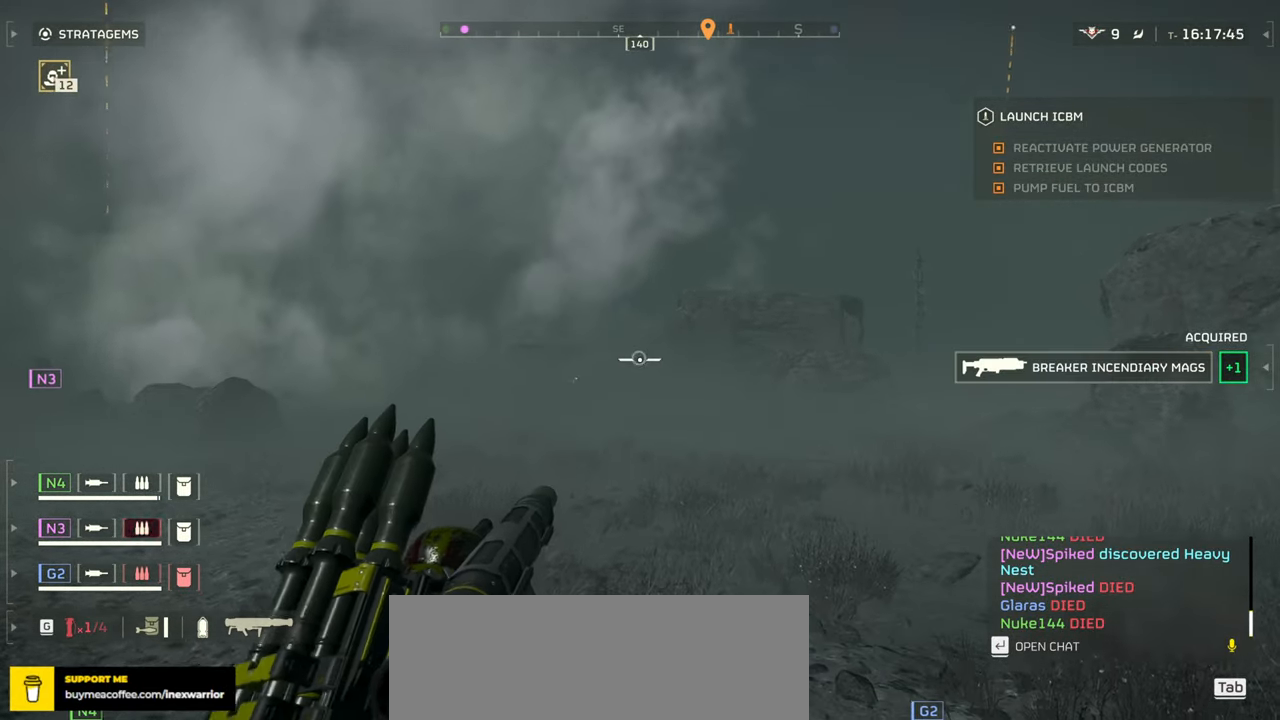
{"keys": ["ctrl"], "mouse": ["right"], "events": []}
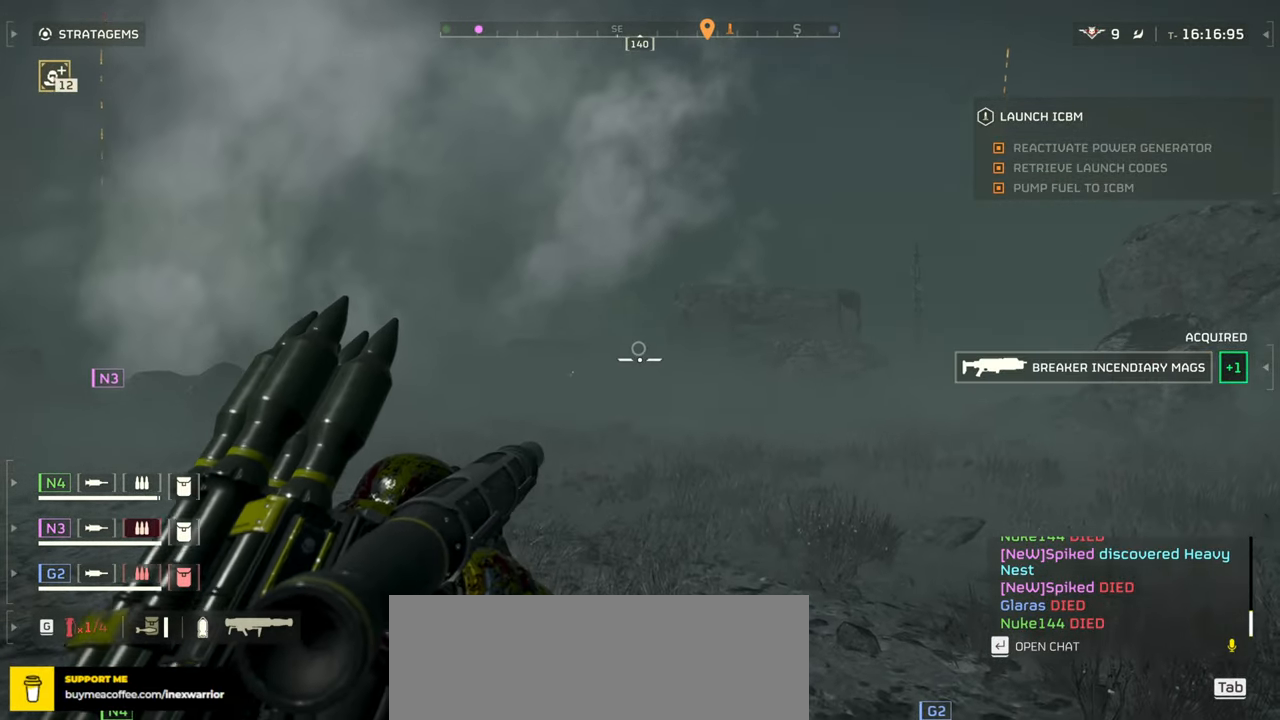
{"keys": ["ctrl"], "mouse": [], "events": [[200, "mouse_left", "down"], [333, "mouse_left", "up"], [333, "r", "down"], [383, "mouse_right", "up"], [433, "r", "up"]]}
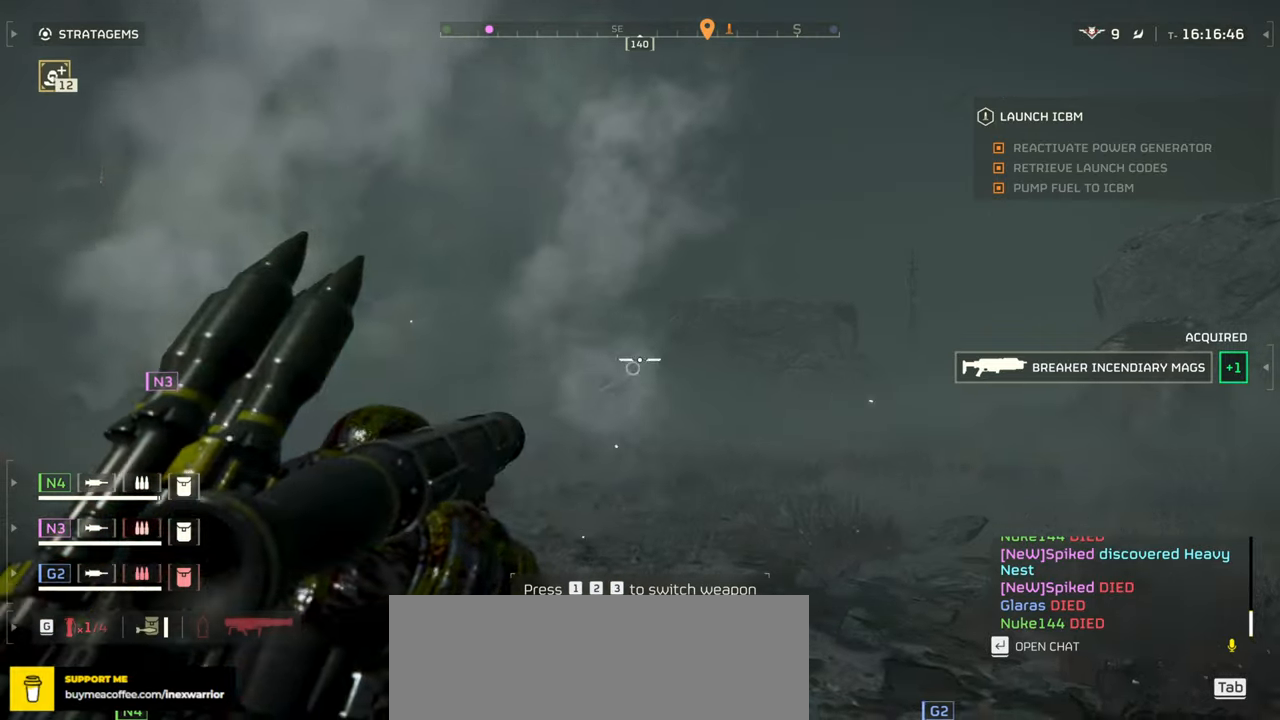
{"keys": ["ctrl"], "mouse": [], "events": [[17, "r", "down"], [100, "r", "up"], [183, "r", "down"], [267, "r", "up"], [350, "r", "down"], [433, "r", "up"]]}
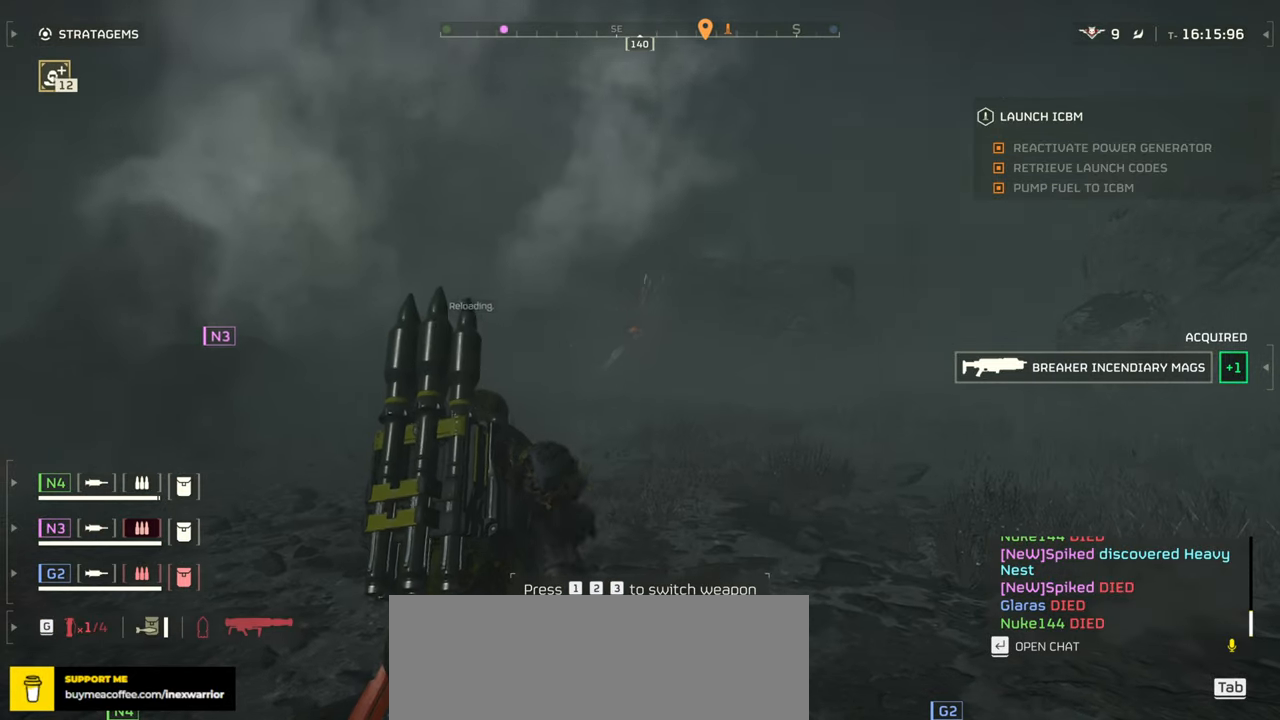
{"keys": ["ctrl", "r"], "mouse": [], "events": [[17, "r", "down"], [133, "r", "up"], [200, "r", "down"], [317, "r", "up"], [400, "r", "down"]]}
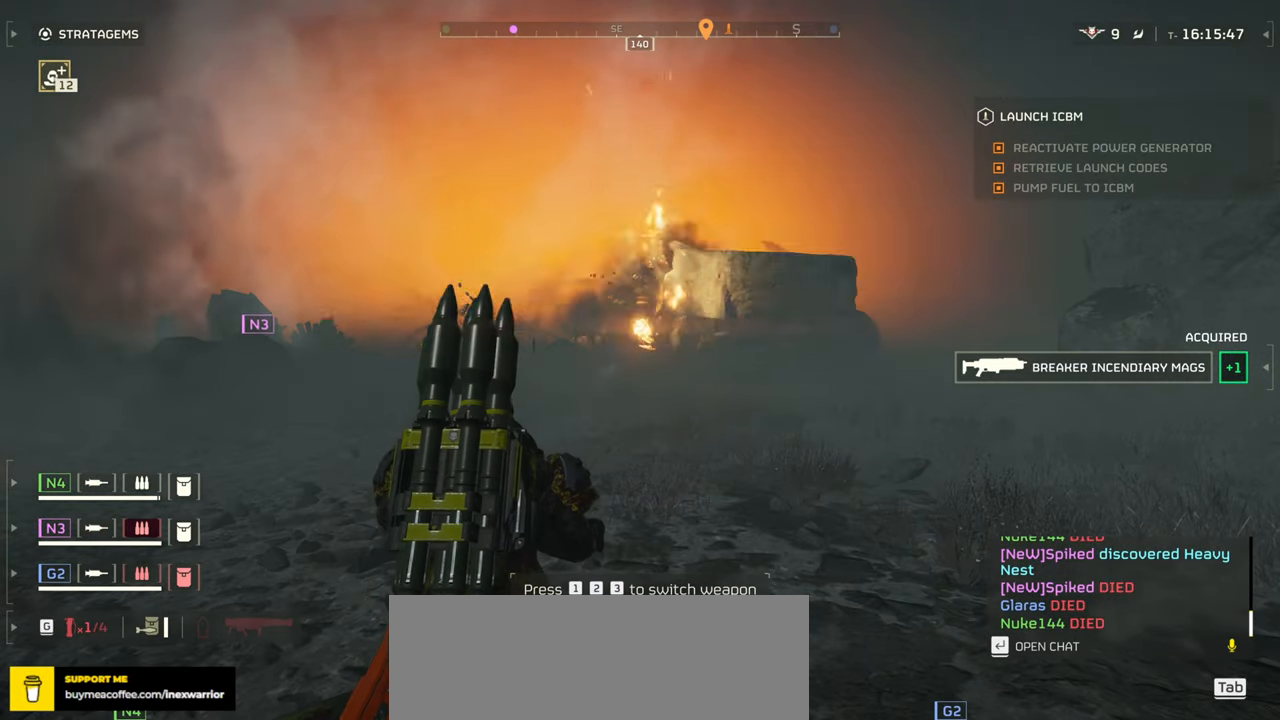
{"keys": ["ctrl", "r"], "mouse": [], "events": [[33, "r", "up"], [100, "r", "down"], [200, "r", "up"], [283, "r", "down"], [367, "r", "up"], [450, "r", "down"]]}
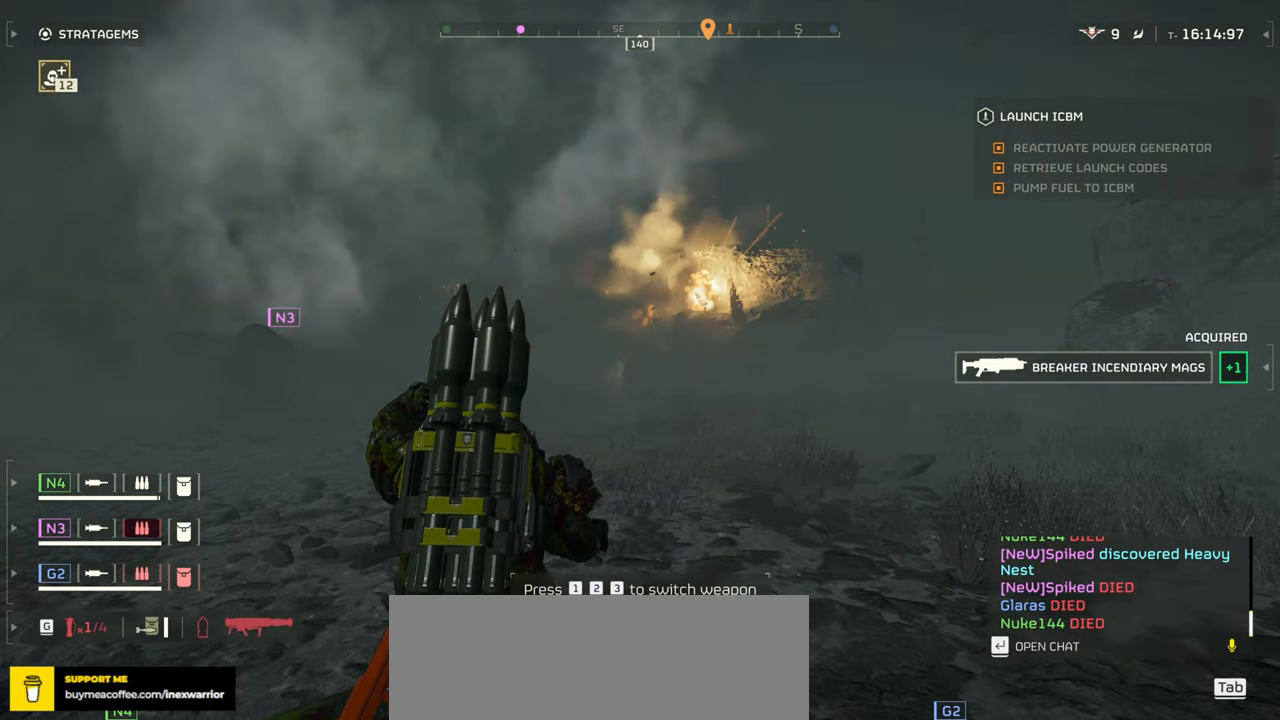
{"keys": ["ctrl"], "mouse": [], "events": [[50, "r", "up"]]}
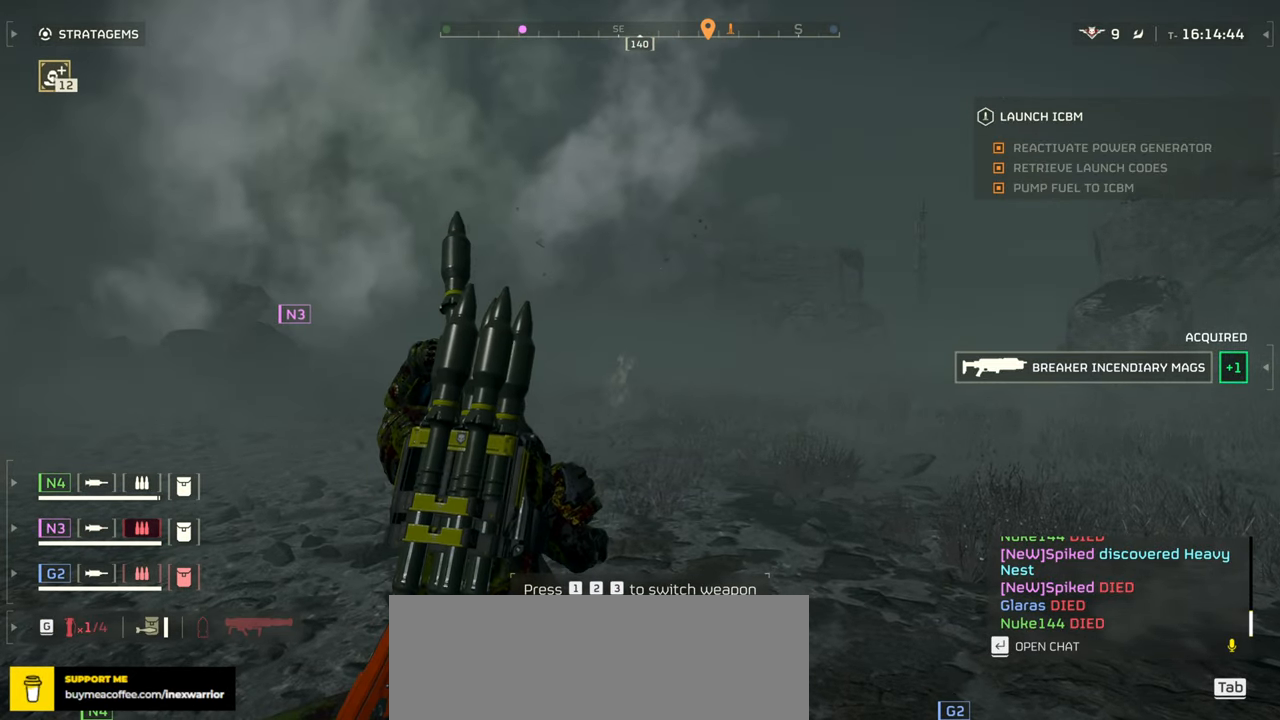
{"keys": ["ctrl"], "mouse": [], "events": []}
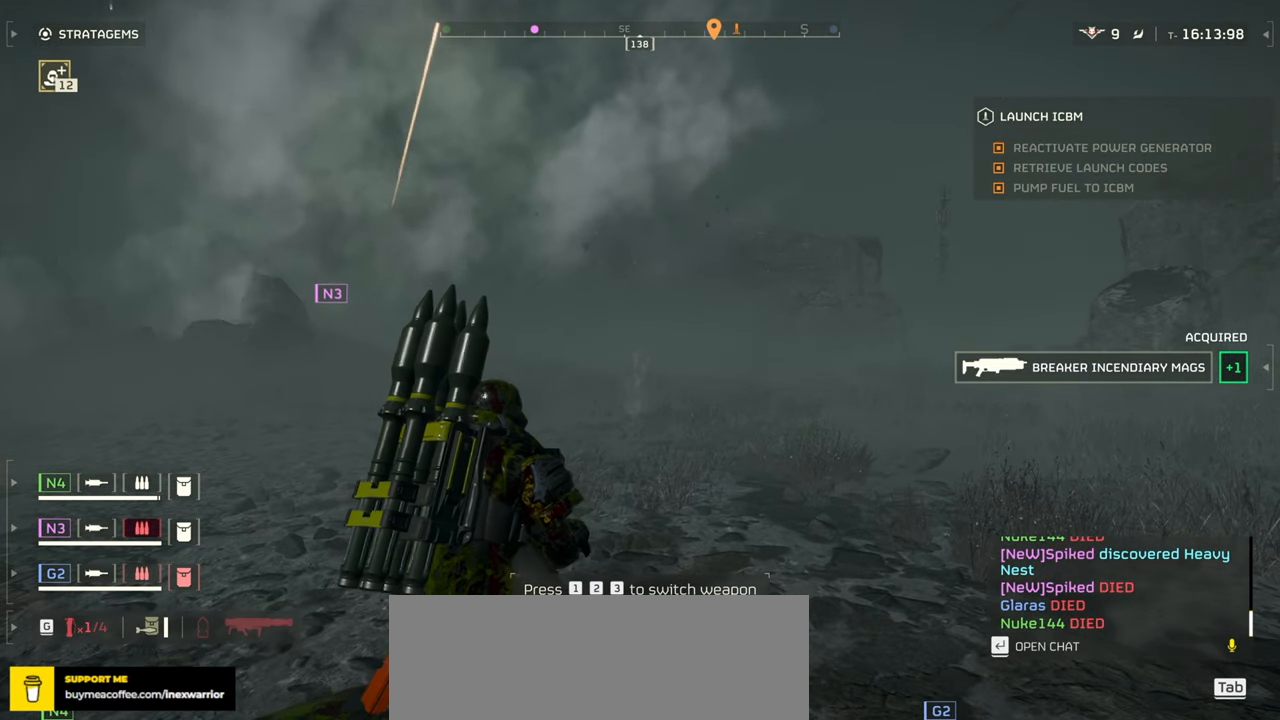
{"keys": ["ctrl"], "mouse": [], "events": []}
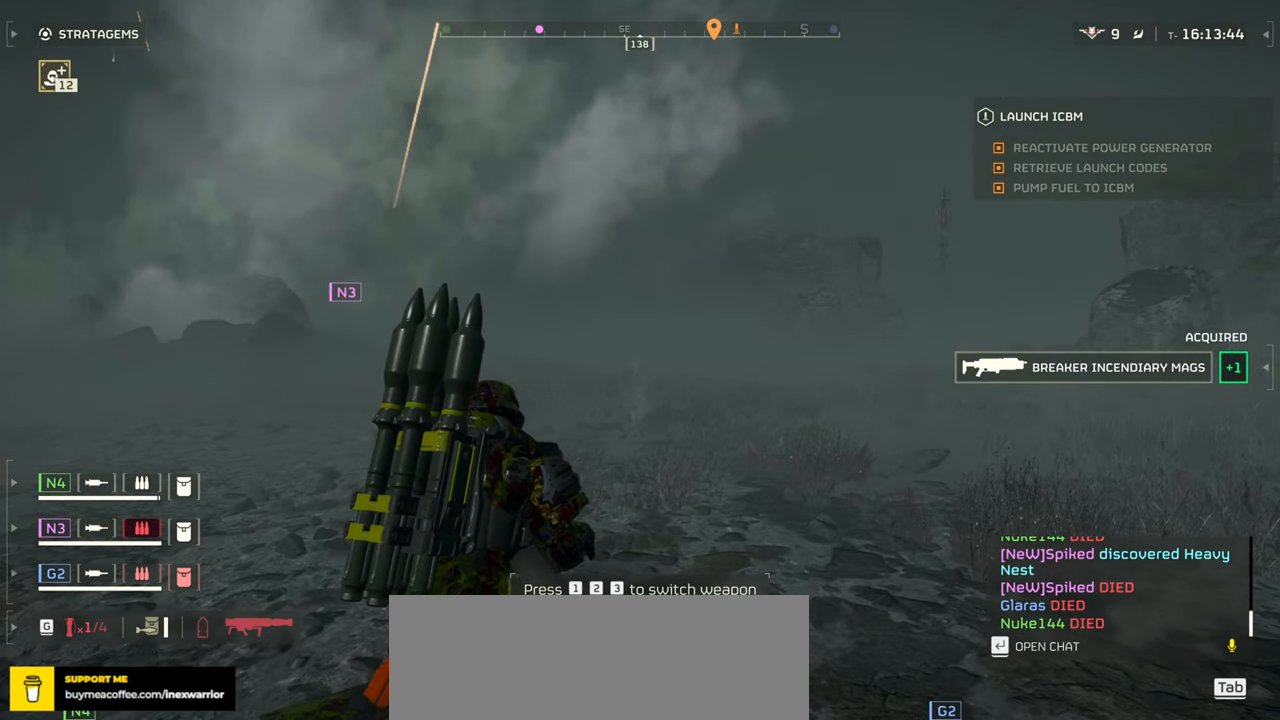
{"keys": ["ctrl"], "mouse": [], "events": []}
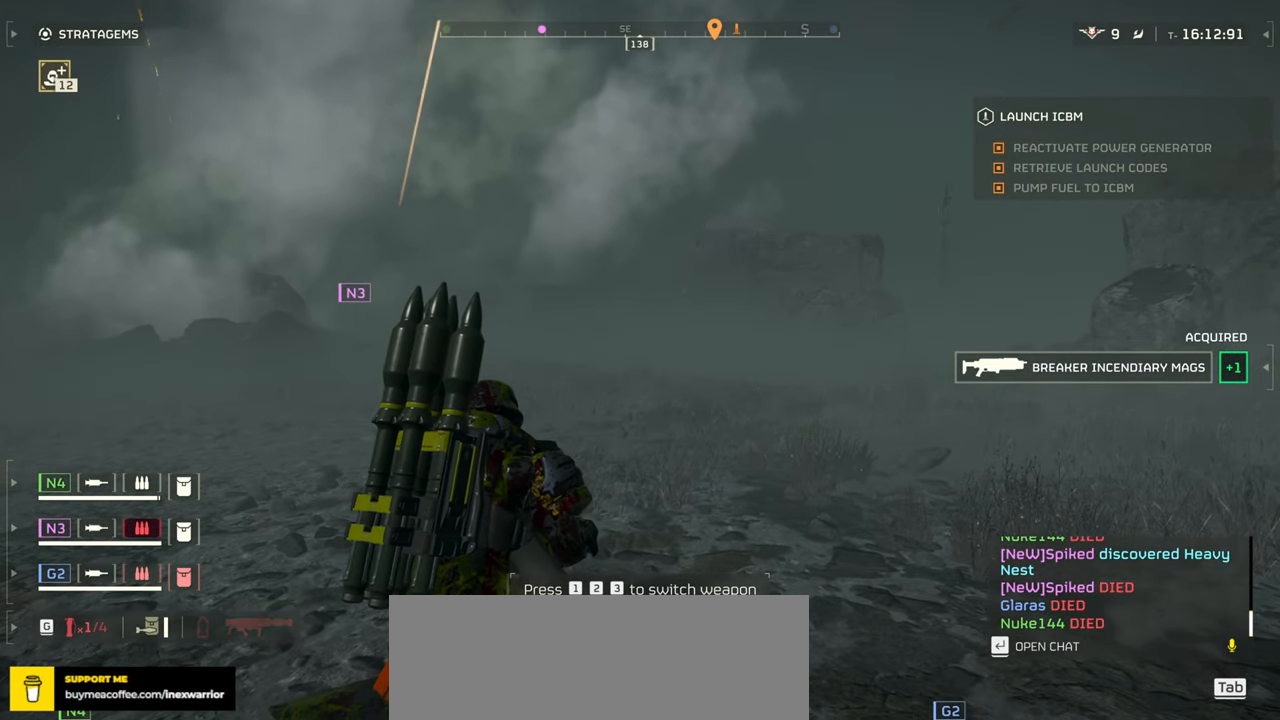
{"keys": ["ctrl"], "mouse": [], "events": []}
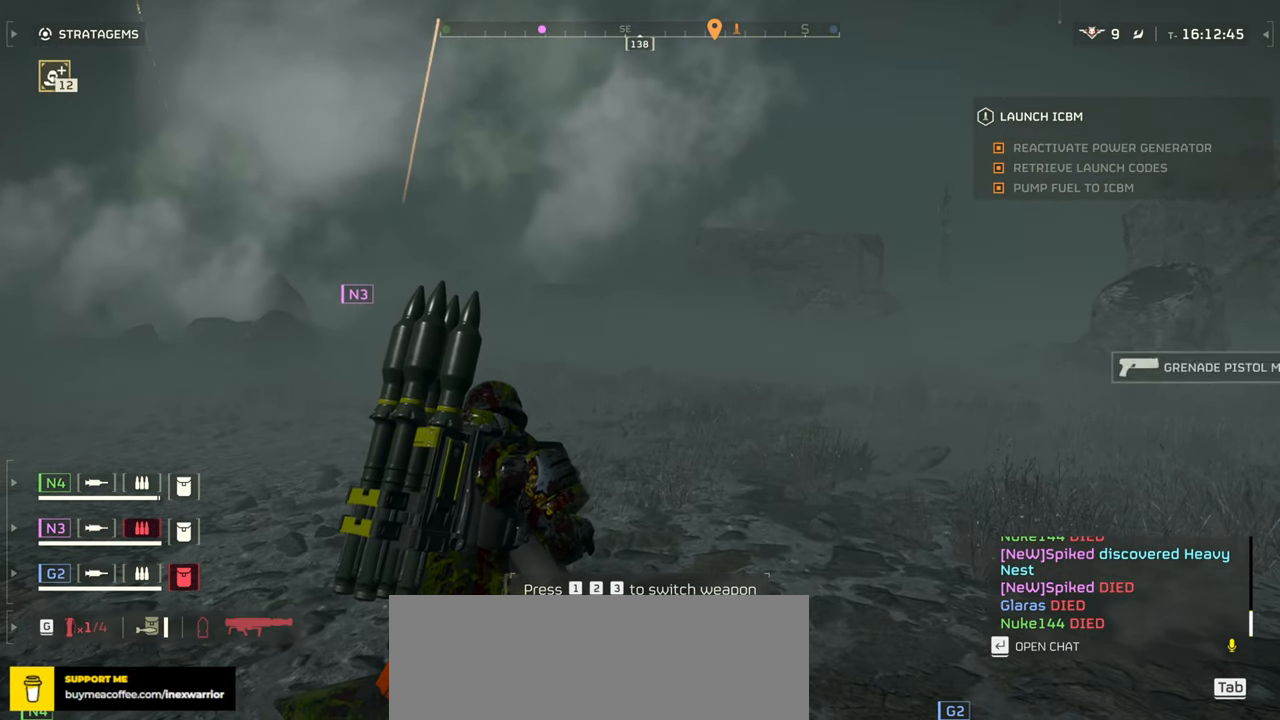
{"keys": ["ctrl"], "mouse": [], "events": []}
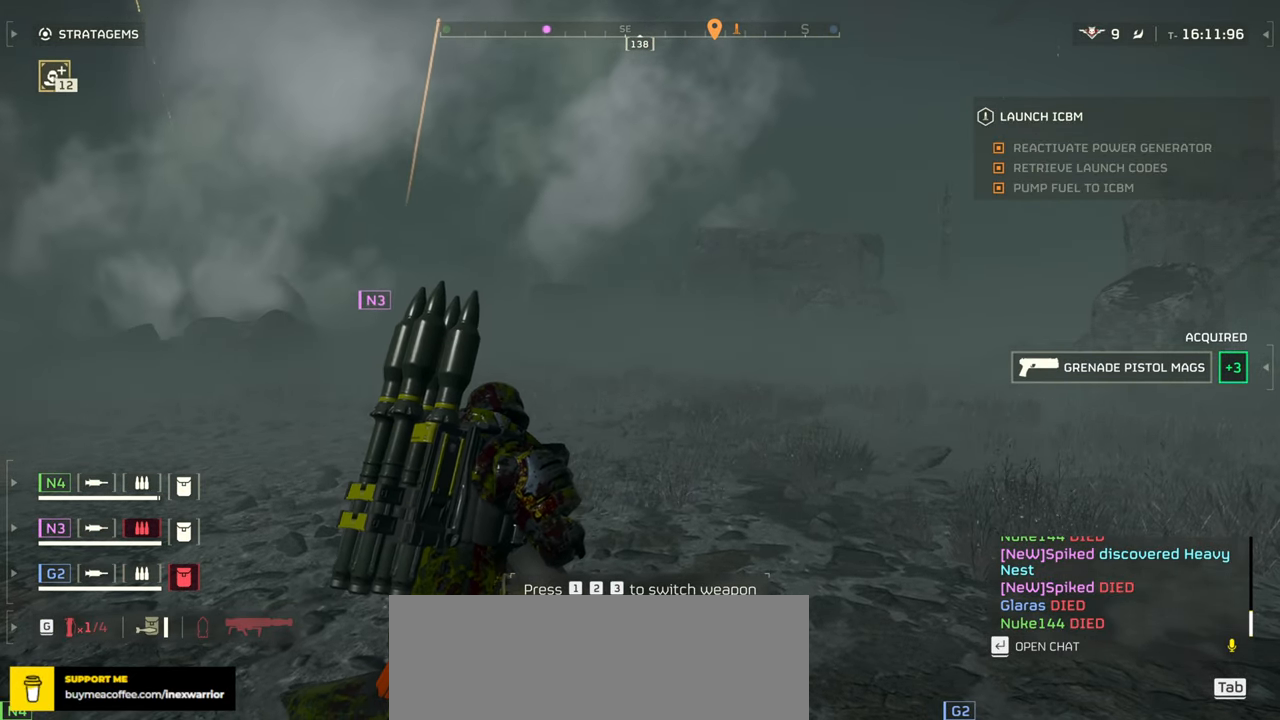
{"keys": ["ctrl"], "mouse": [], "events": []}
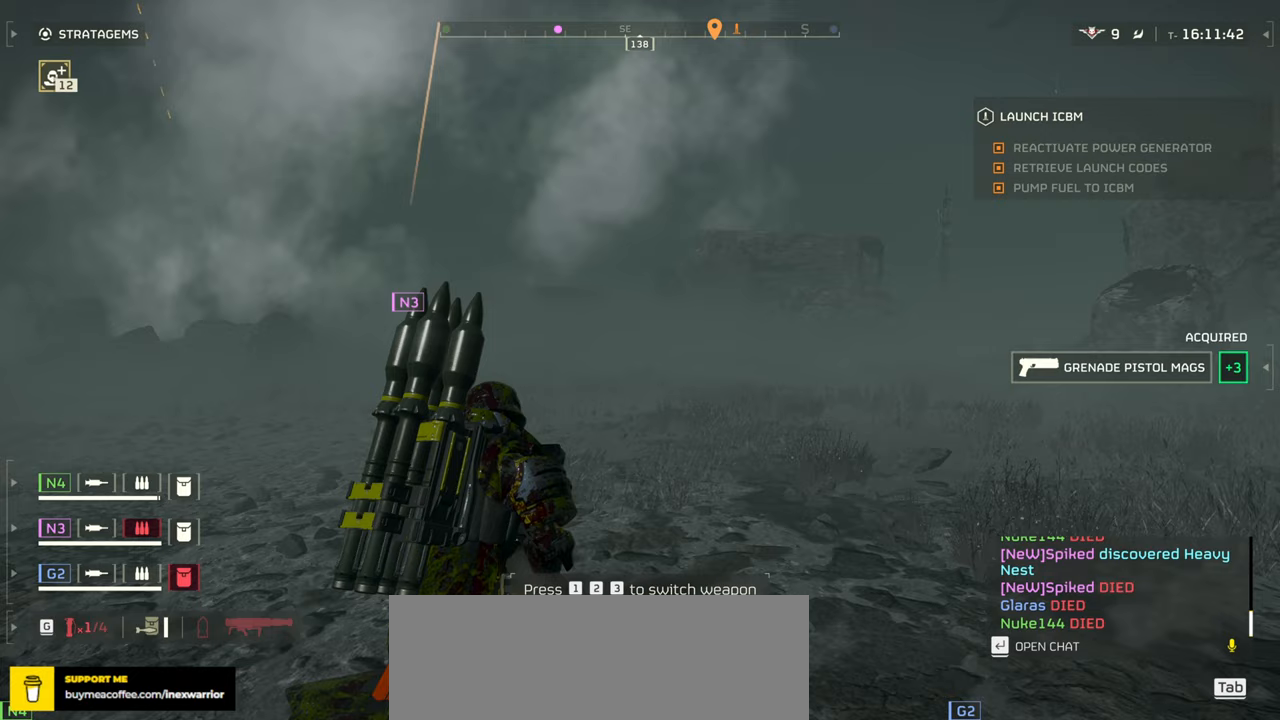
{"keys": [], "mouse": [], "events": [[483, "ctrl", "up"]]}
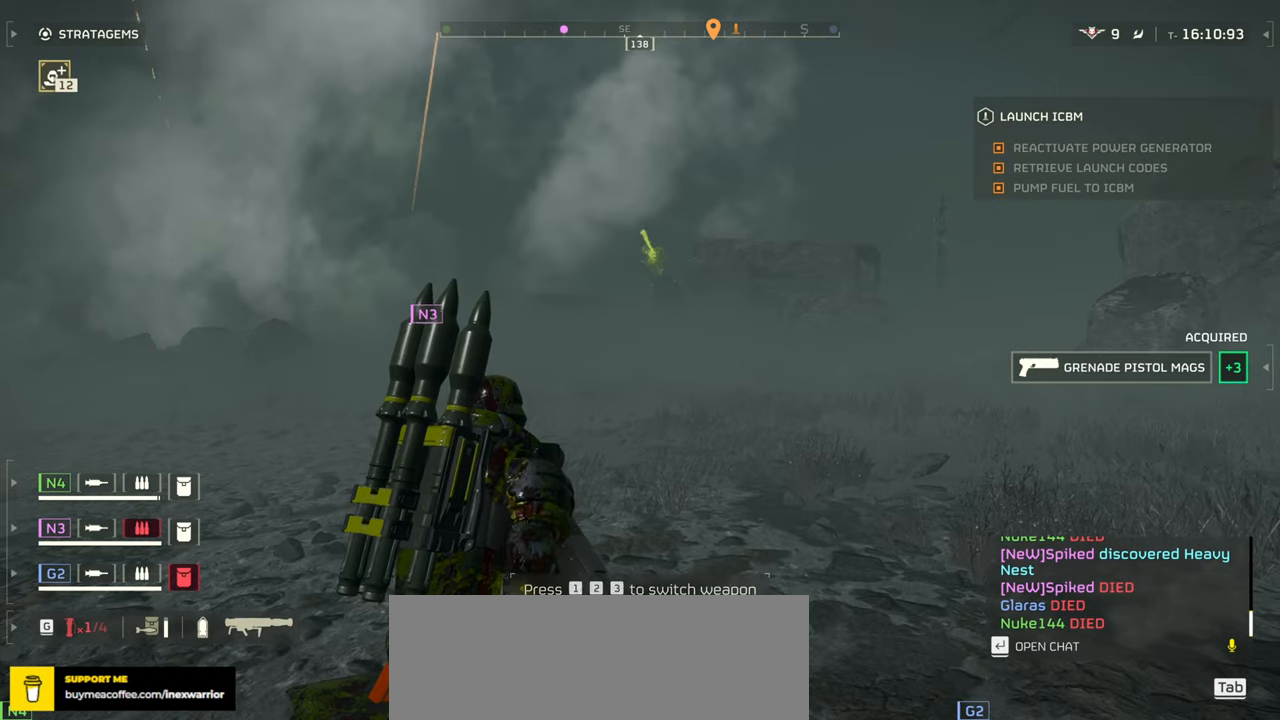
{"keys": ["w"], "mouse": [], "events": [[300, "w", "down"]]}
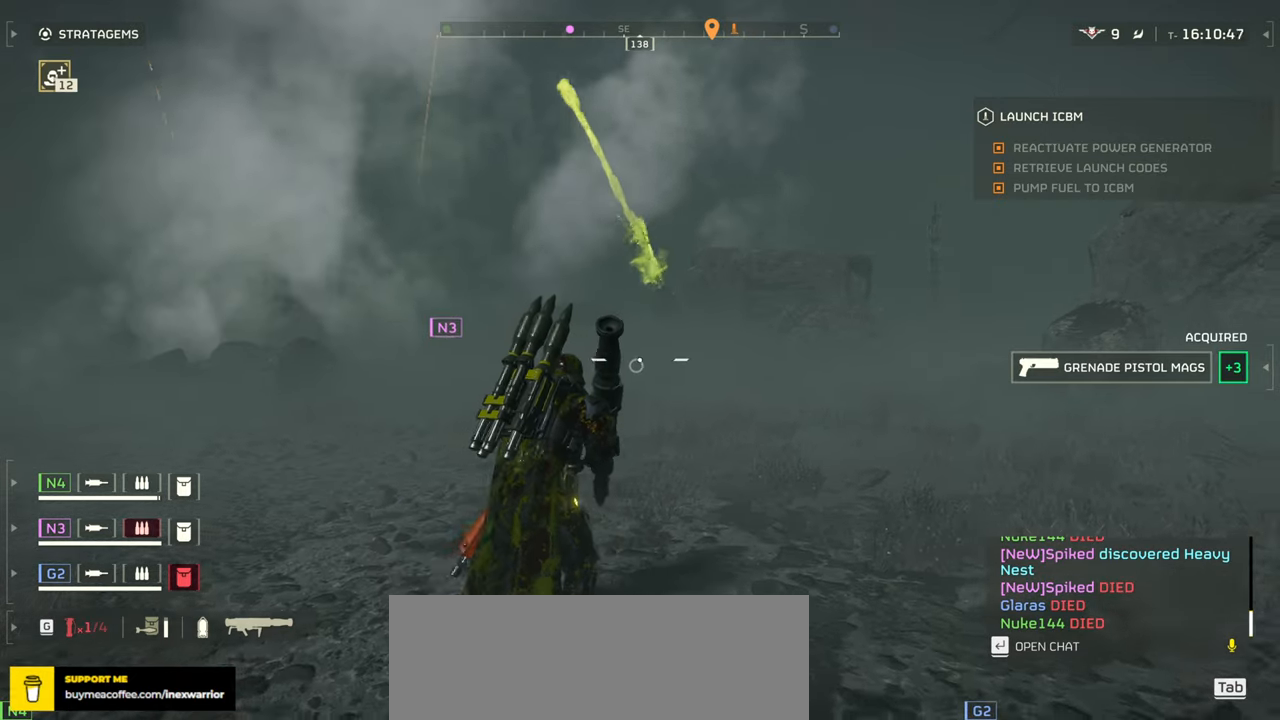
{"keys": ["a", "w"], "mouse": [], "events": [[150, "shift", "down"], [300, "shift", "up"], [400, "a", "down"]]}
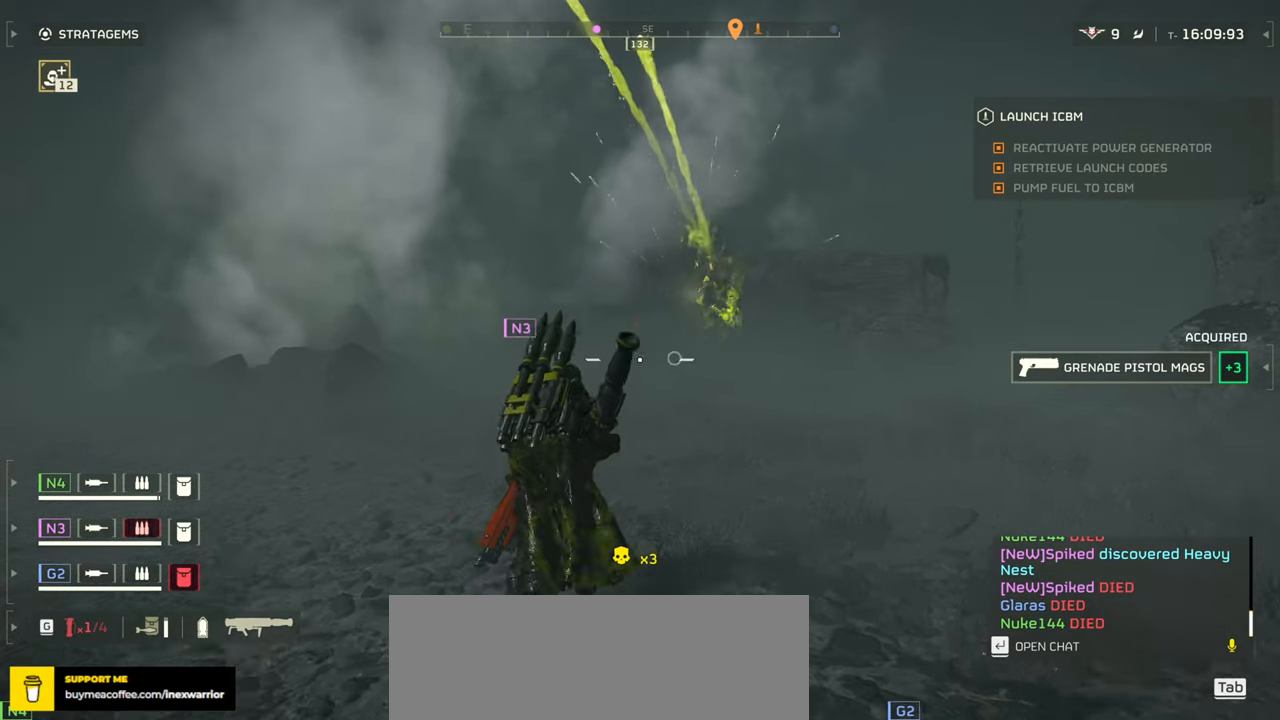
{"keys": ["a", "w"], "mouse": [], "events": []}
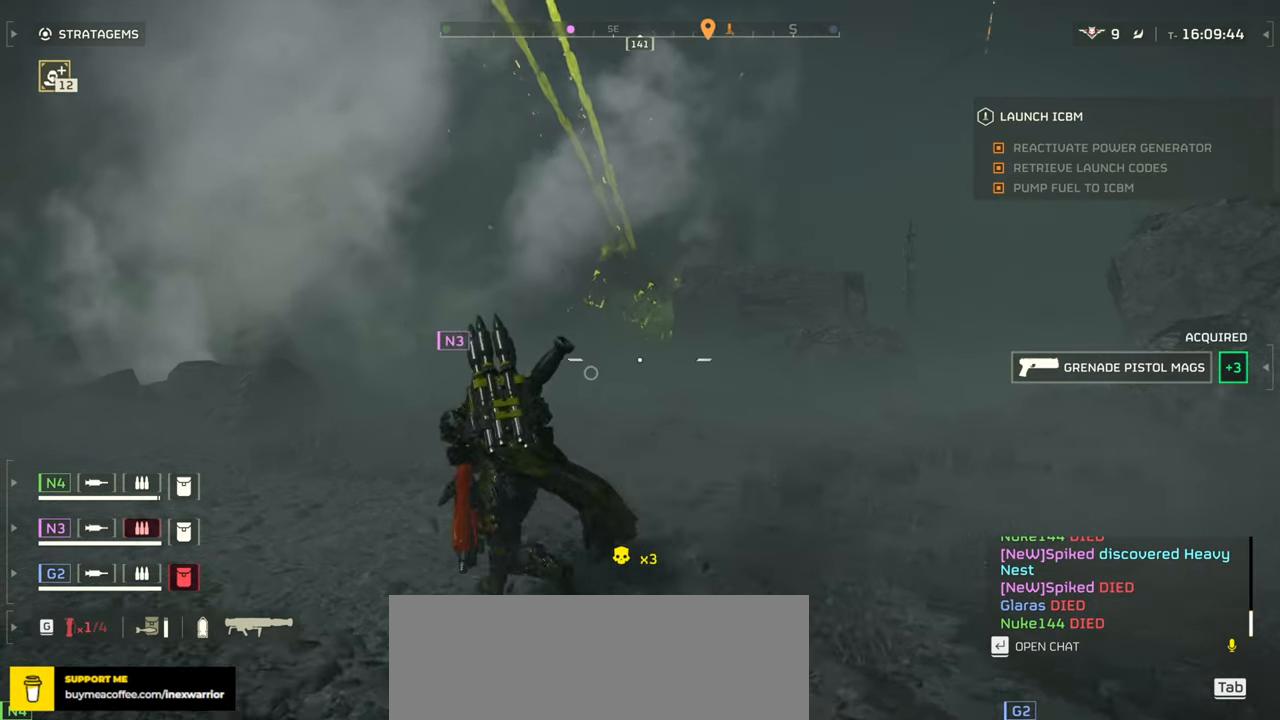
{"keys": ["a", "w"], "mouse": [], "events": []}
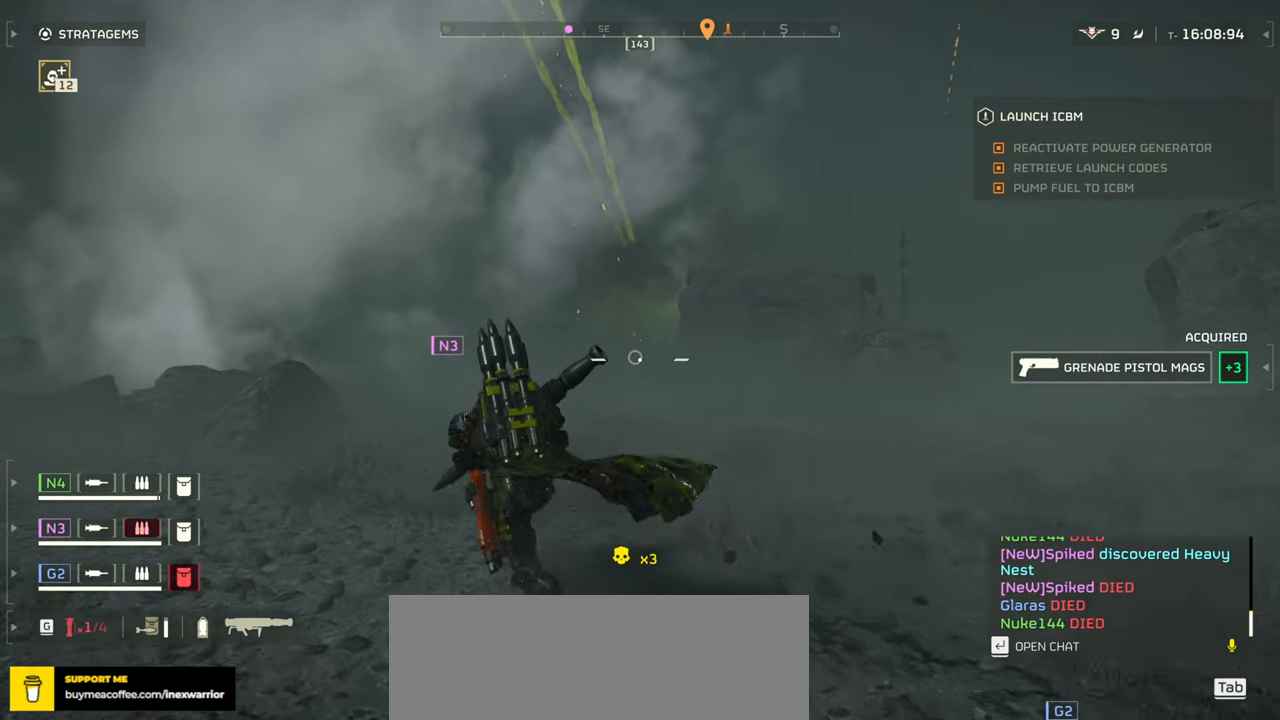
{"keys": ["a", "w"], "mouse": [], "events": []}
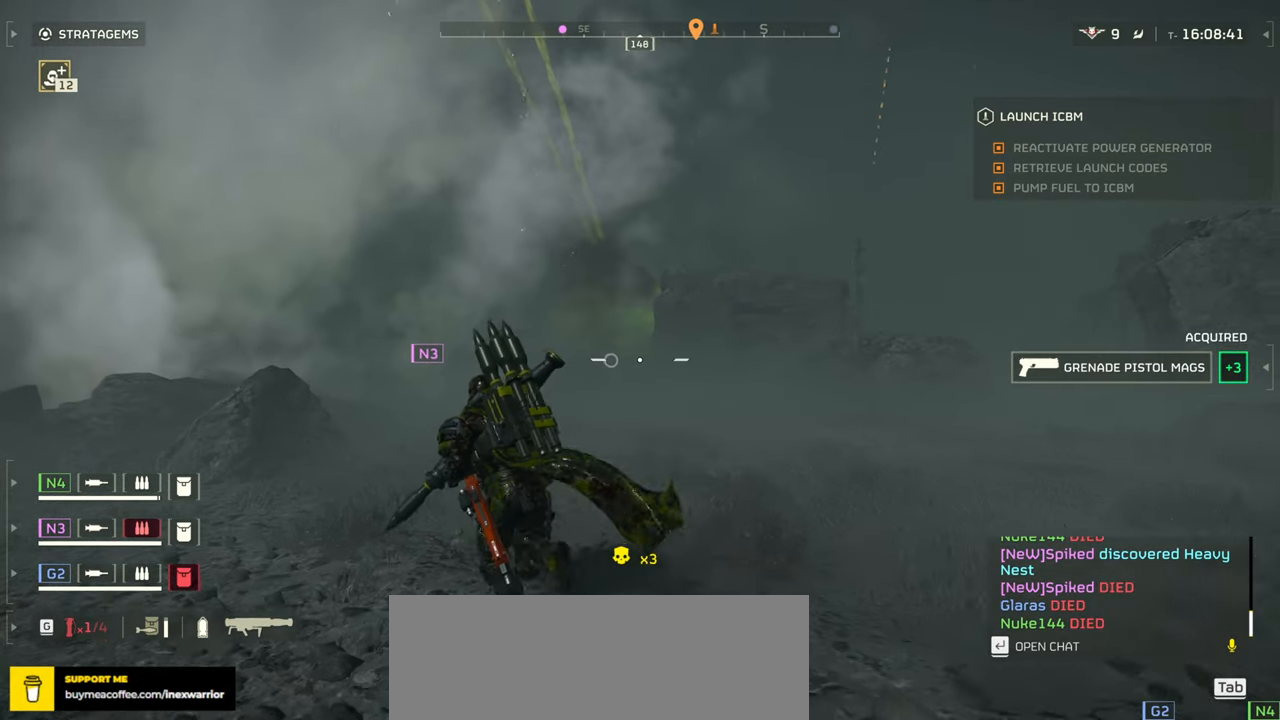
{"keys": ["a", "w"], "mouse": [], "events": []}
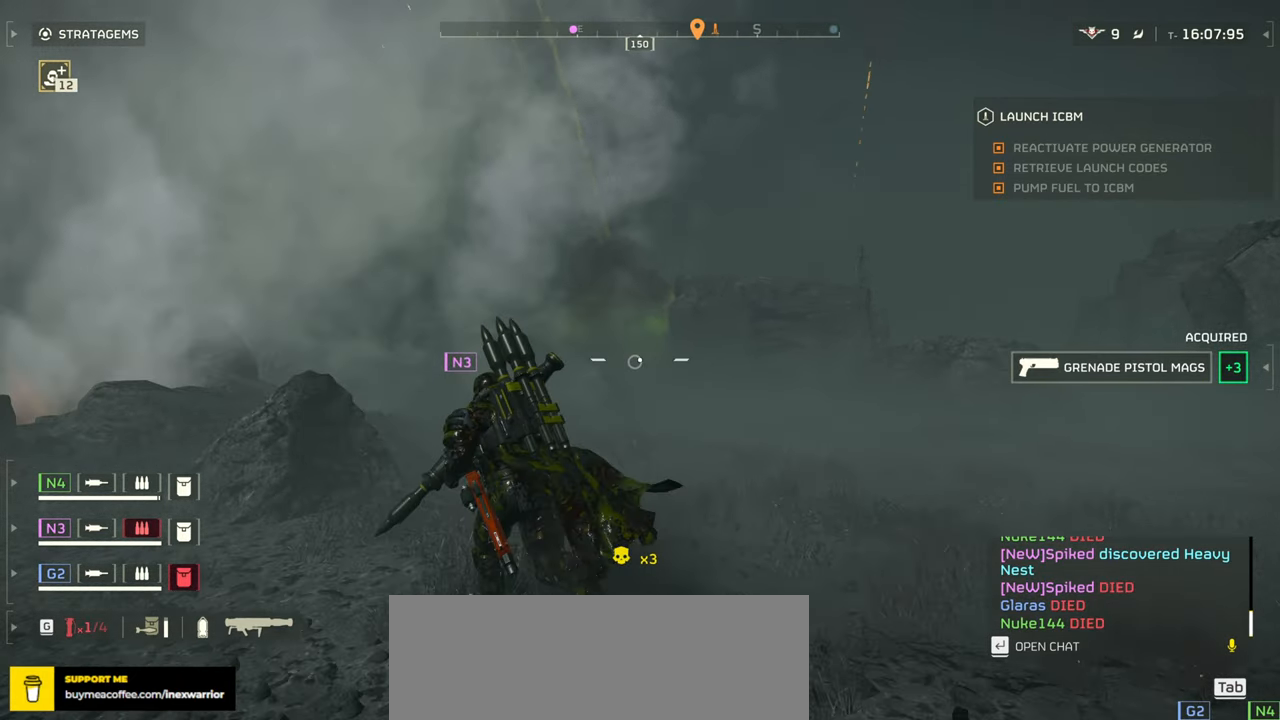
{"keys": ["ctrl", "w"], "mouse": ["right"], "events": [[300, "mouse_right", "down"], [367, "a", "up"], [500, "ctrl", "down"]]}
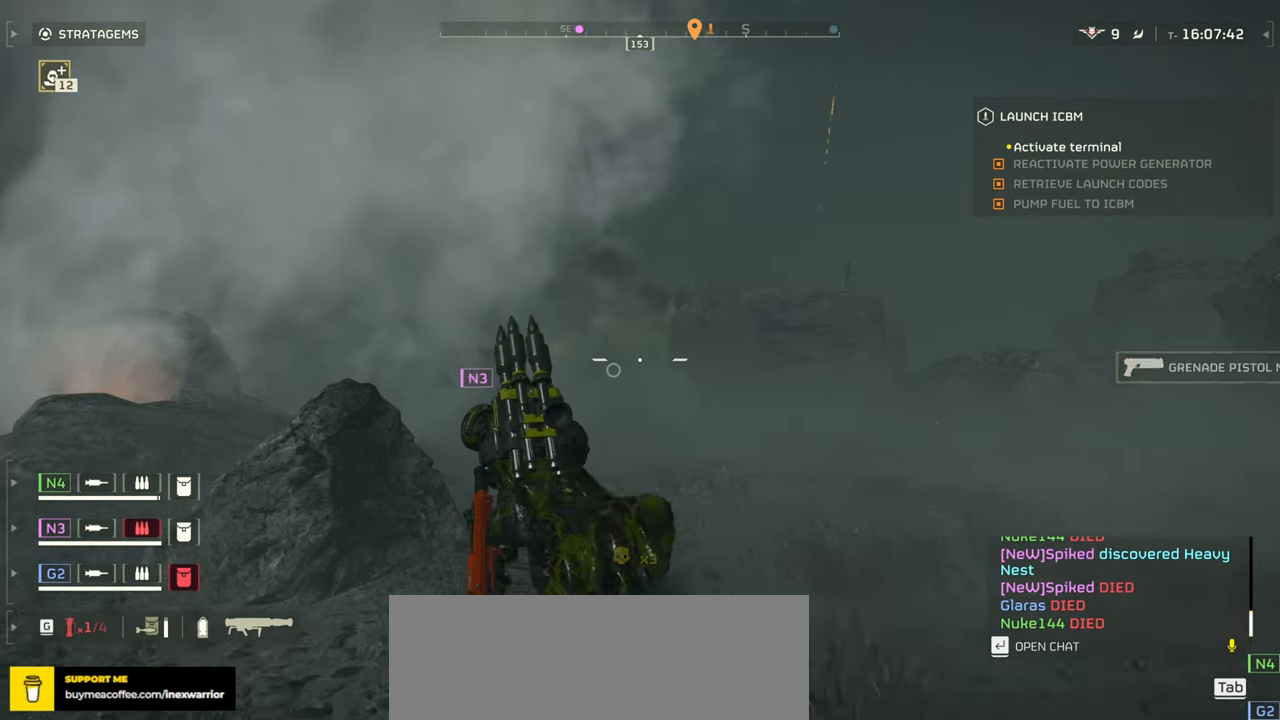
{"keys": ["ctrl"], "mouse": ["right"], "events": [[83, "w", "up"]]}
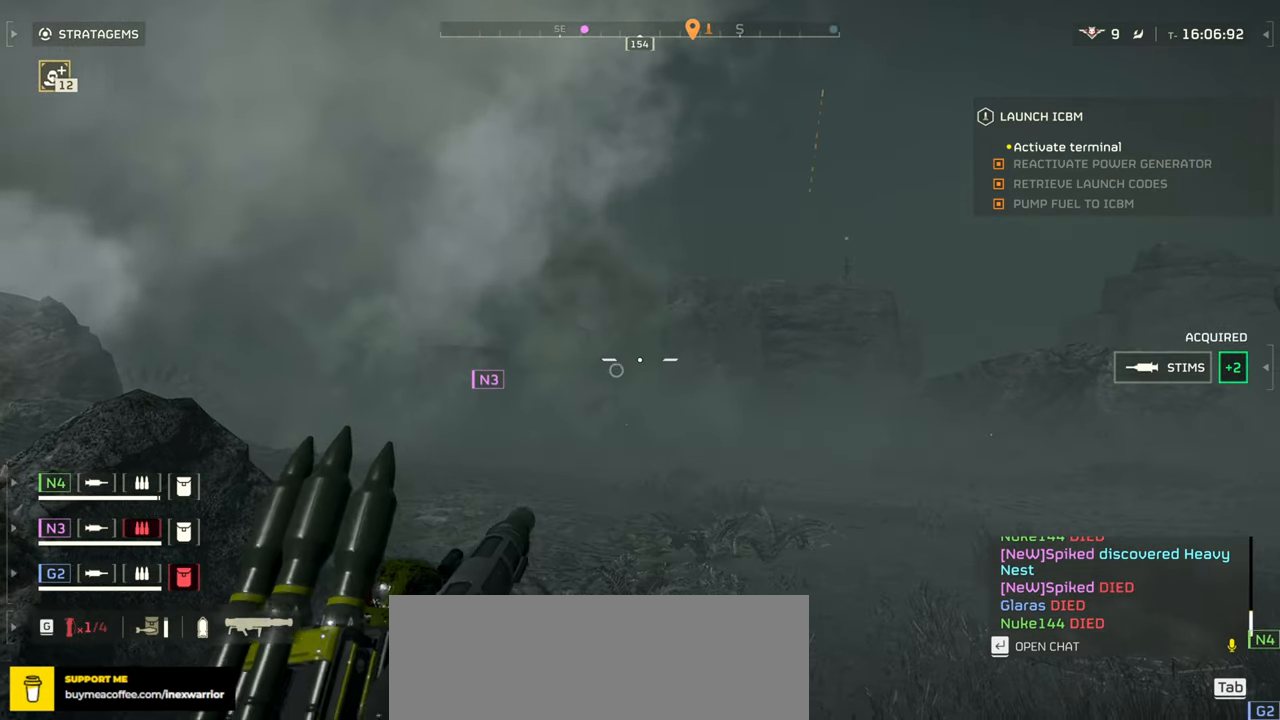
{"keys": ["ctrl"], "mouse": ["right"], "events": []}
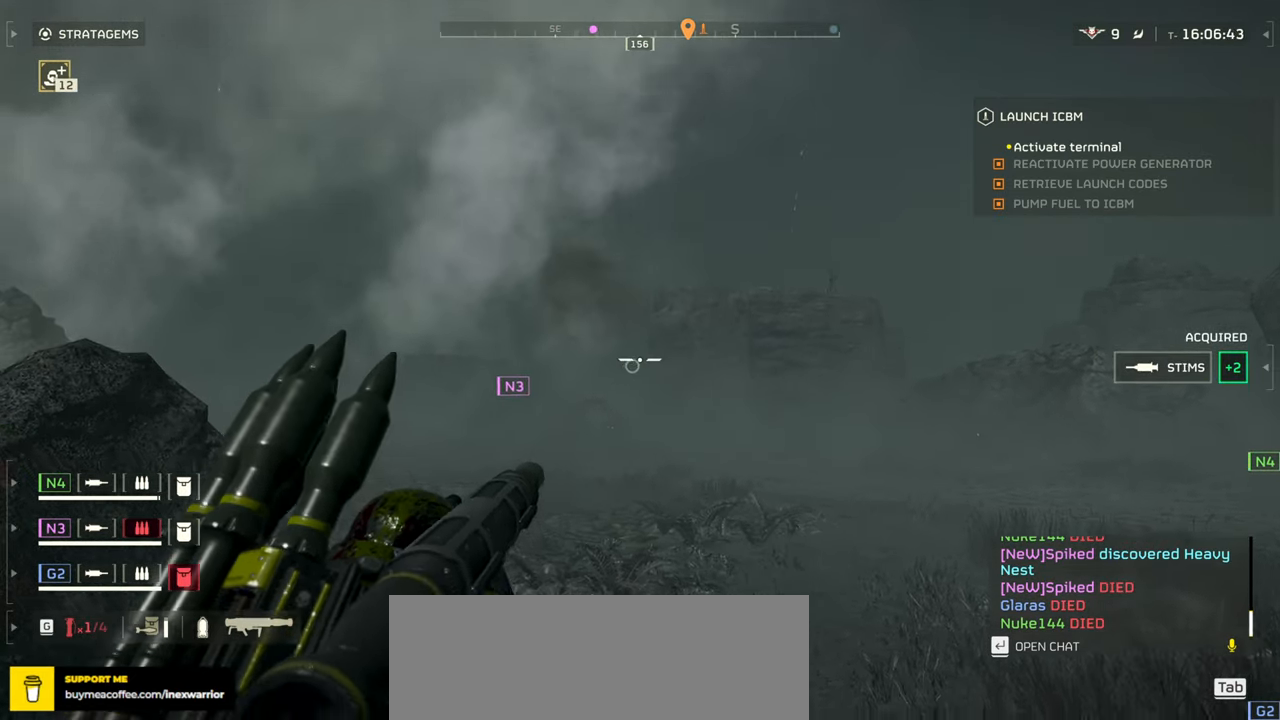
{"keys": ["ctrl", "r"], "mouse": []}
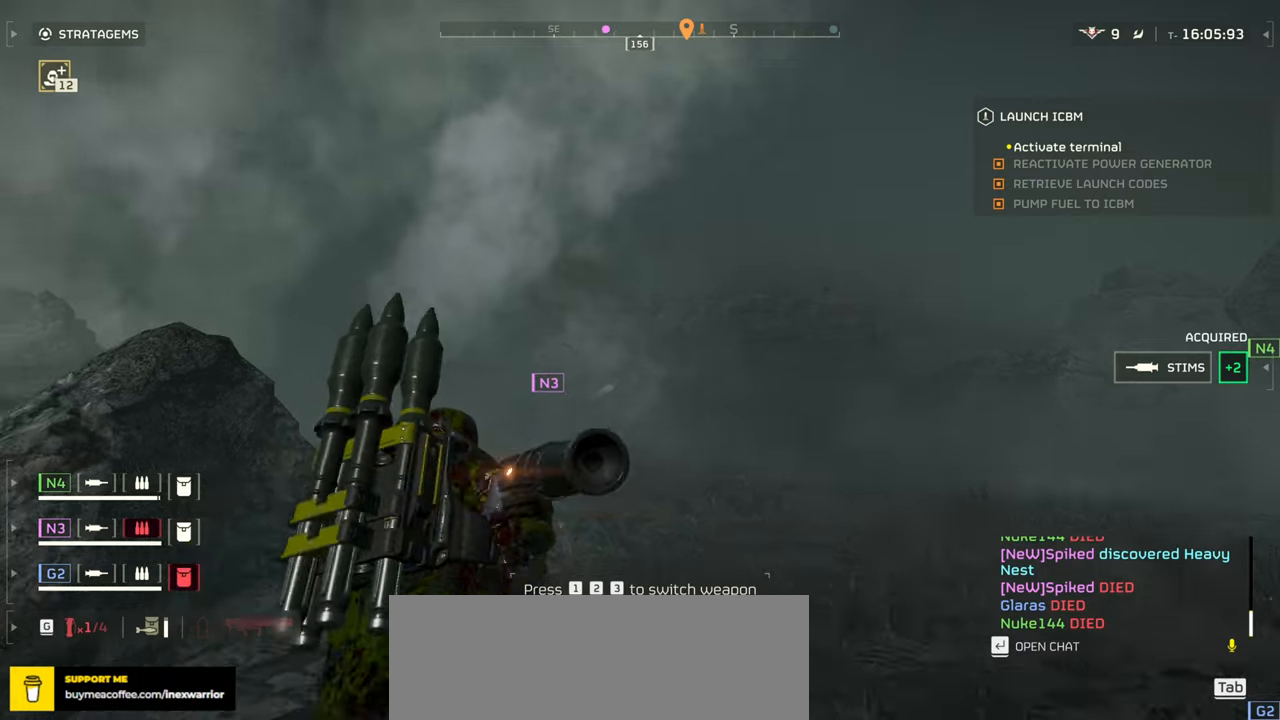
{"keys": ["ctrl", "r"], "mouse": [], "events": [[66, "r", "up"], [133, "r", "down"], [216, "r", "up"], [316, "r", "down"], [400, "r", "up"], [483, "r", "down"]]}
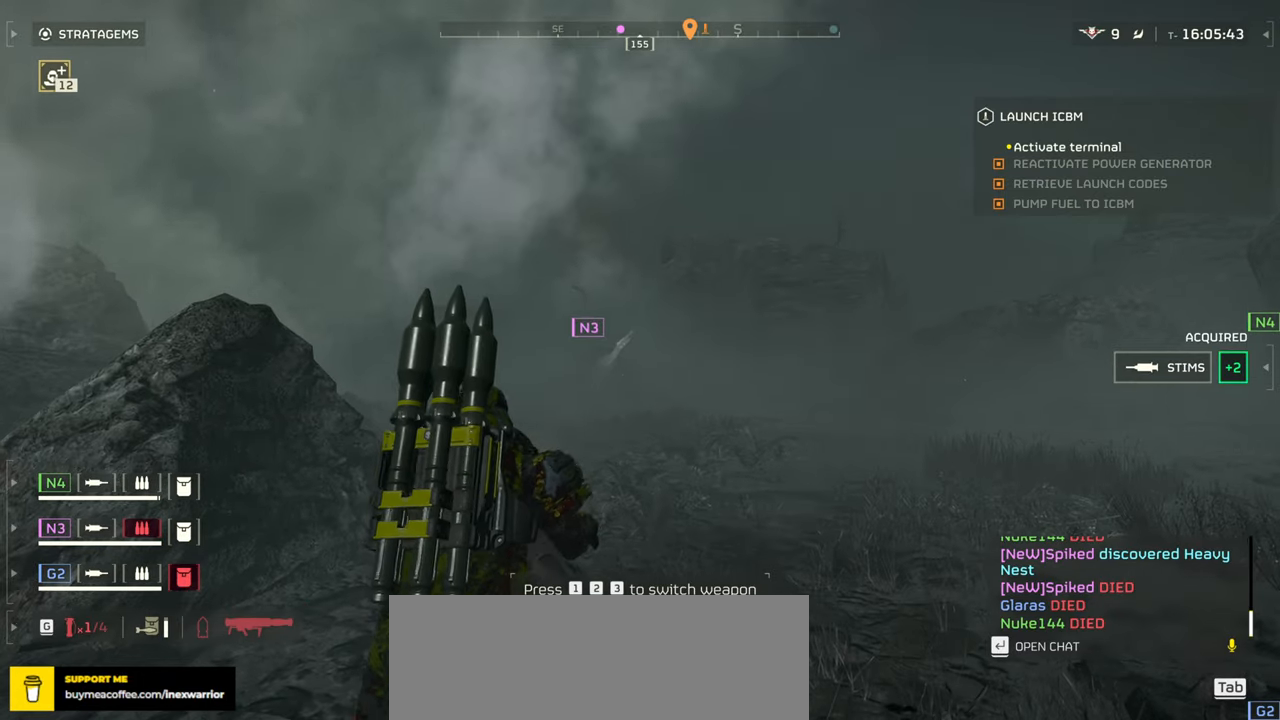
{"keys": ["ctrl"], "mouse": [], "events": [[83, "r", "up"], [166, "r", "down"], [250, "r", "up"], [350, "r", "down"], [433, "r", "up"]]}
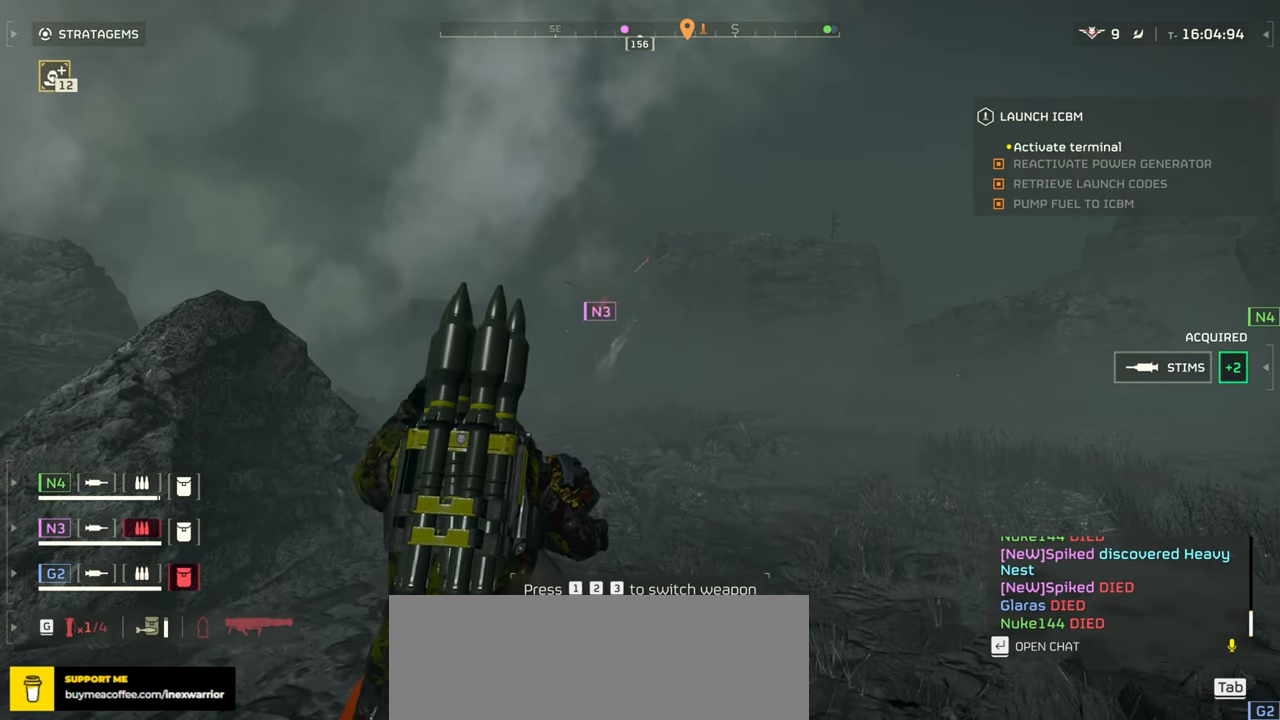
{"keys": ["ctrl"], "mouse": [], "events": [[16, "r", "down"], [116, "r", "up"], [200, "r", "down"], [300, "r", "up"]]}
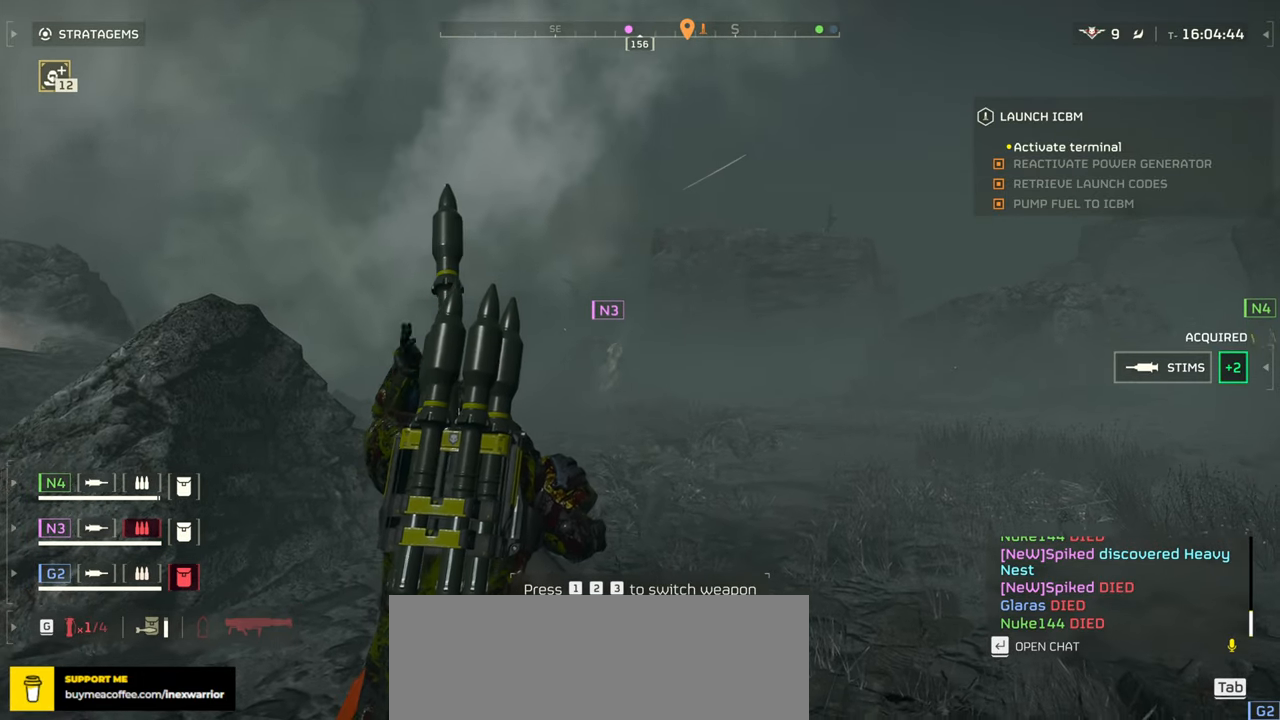
{"keys": ["ctrl"], "mouse": [], "events": []}